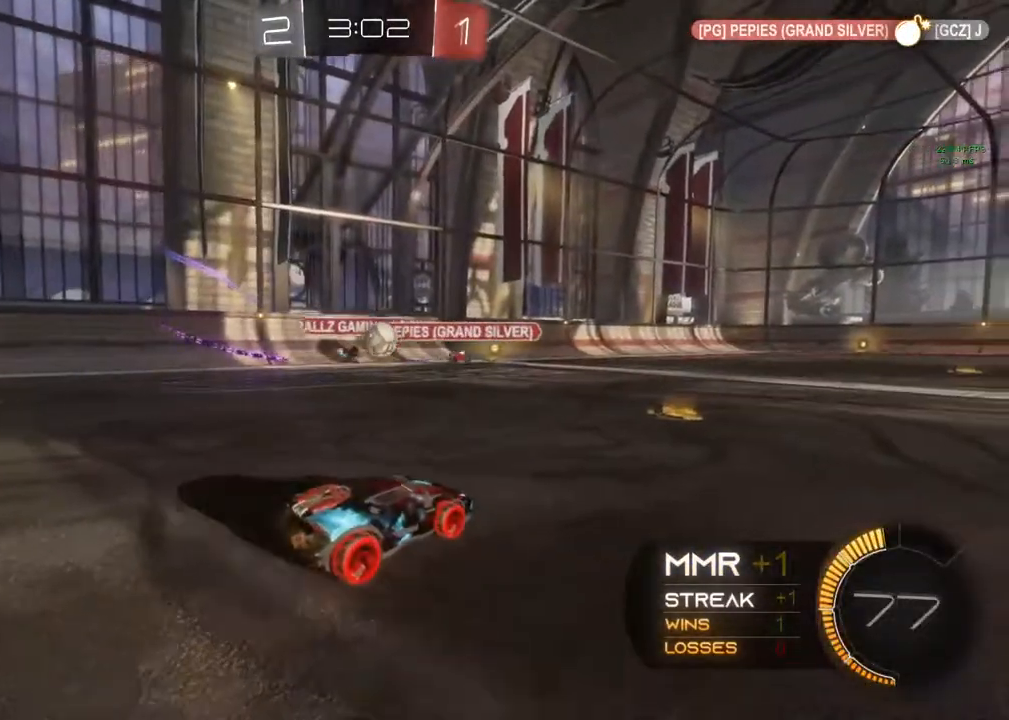
Gameplay with a controller (Xbox layout); each line is a JSON object with the inputs held at the frame after it. "events" lists button and stick changes between this image and that frame as [ms after this image, input, new state], when the widget could be followed in between. Not read: R3 SELECT.
{"buttons": ["R2"], "left_stick": "right", "right_stick": "center", "events": [[450, "left_stick", "right"]]}
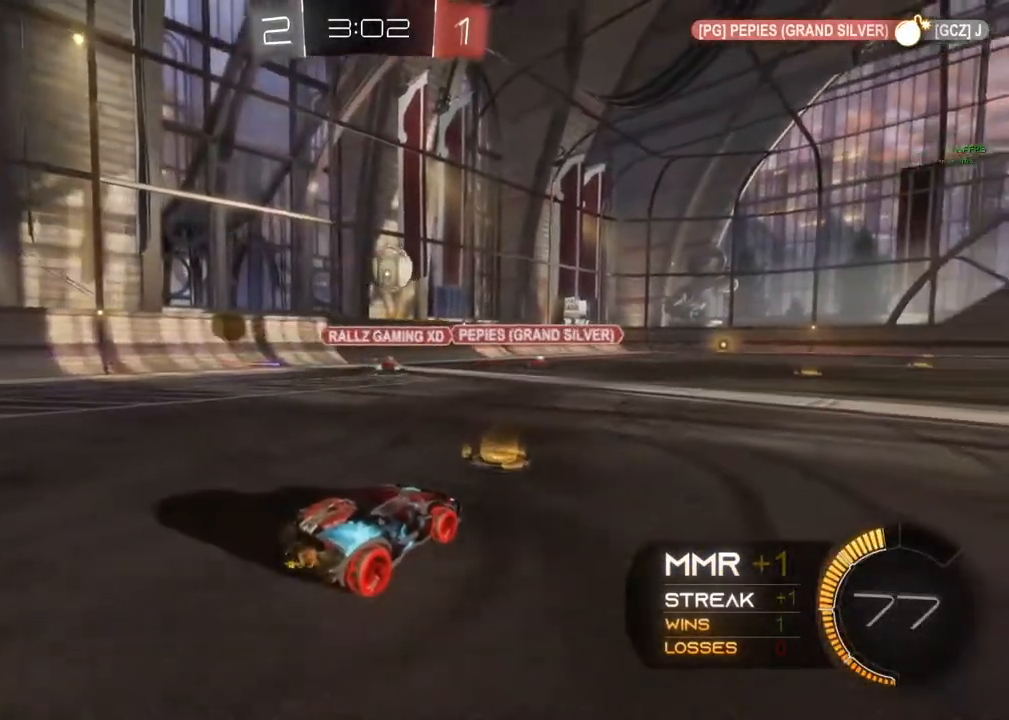
{"buttons": ["B", "R2"], "left_stick": "center", "right_stick": "center", "events": [[133, "B", "down"], [383, "left_stick", "center"]]}
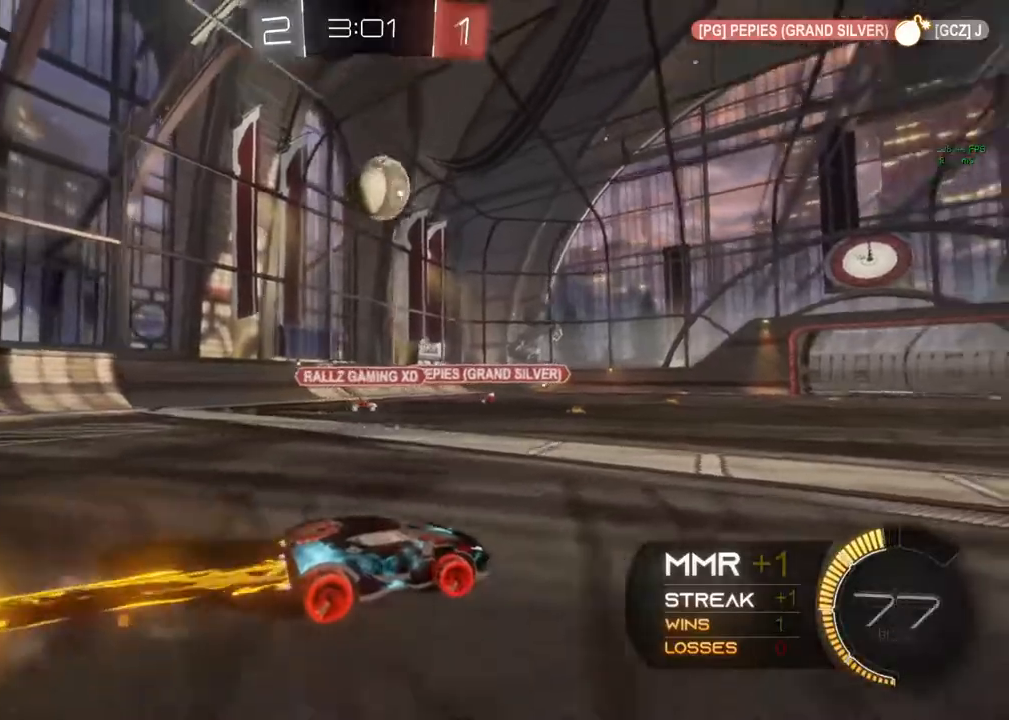
{"buttons": ["A"], "left_stick": "down", "right_stick": "center", "events": [[150, "left_stick", "left"], [250, "B", "up"], [250, "left_stick", "down"], [333, "A", "down"], [333, "R2", "up"]]}
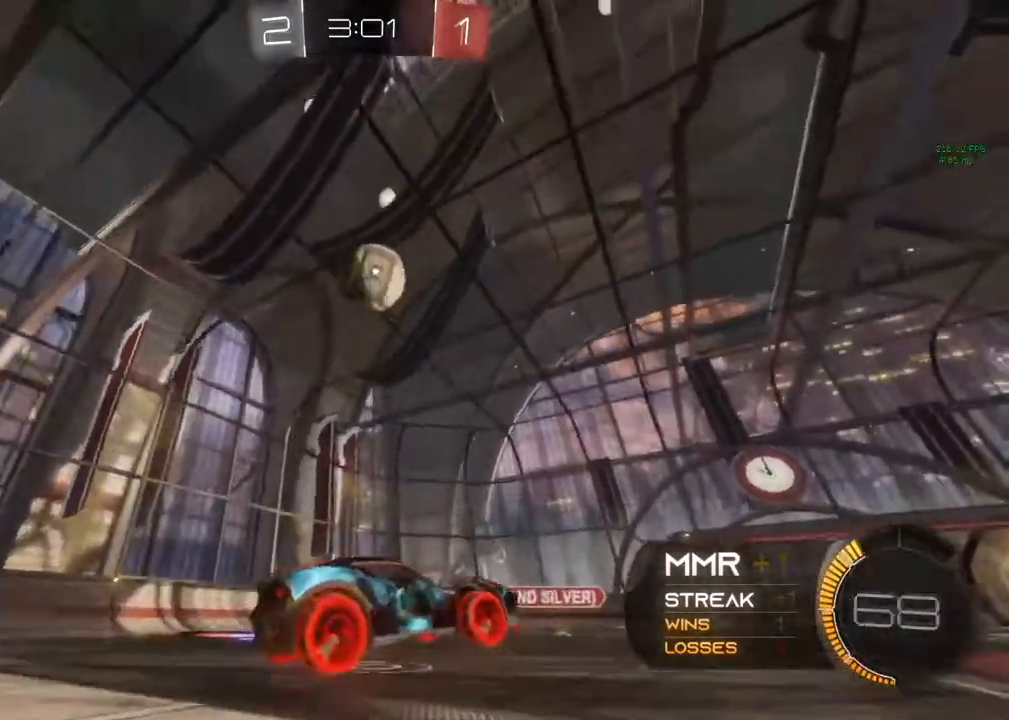
{"buttons": ["A", "B", "R1"], "left_stick": "center", "right_stick": "center", "events": [[50, "A", "up"], [100, "left_stick", "center"], [217, "A", "down"], [217, "B", "down"], [300, "R1", "down"]]}
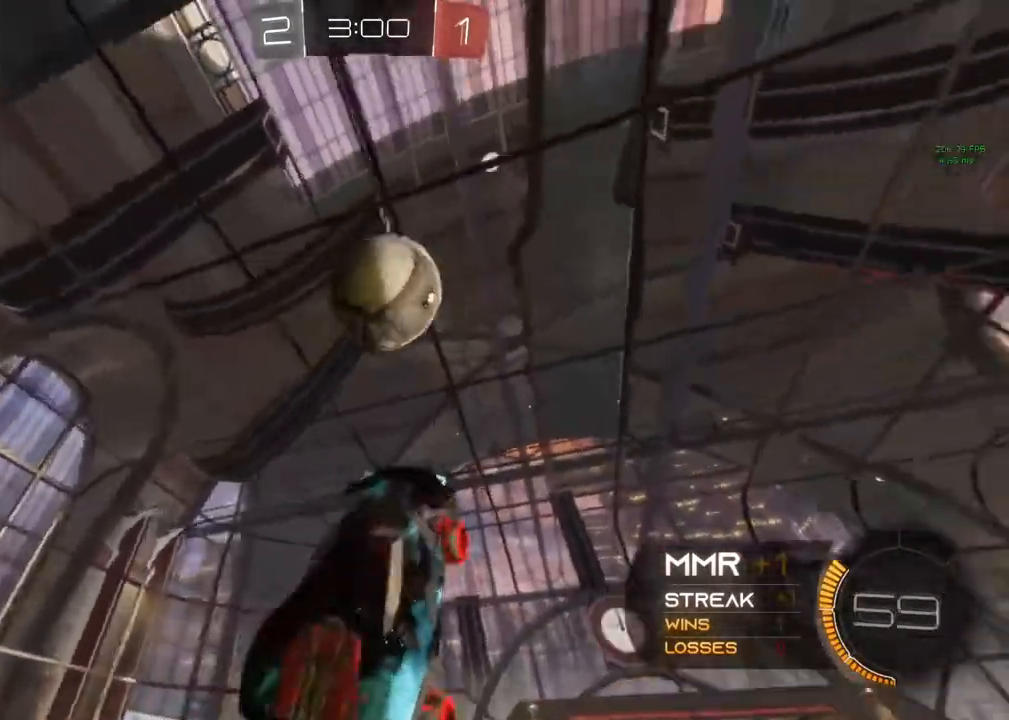
{"buttons": ["R1"], "left_stick": "right", "right_stick": "center", "events": [[150, "A", "up"], [150, "left_stick", "down"], [233, "B", "up"], [333, "Y", "down"], [350, "left_stick", "center"], [467, "Y", "up"], [483, "left_stick", "right"]]}
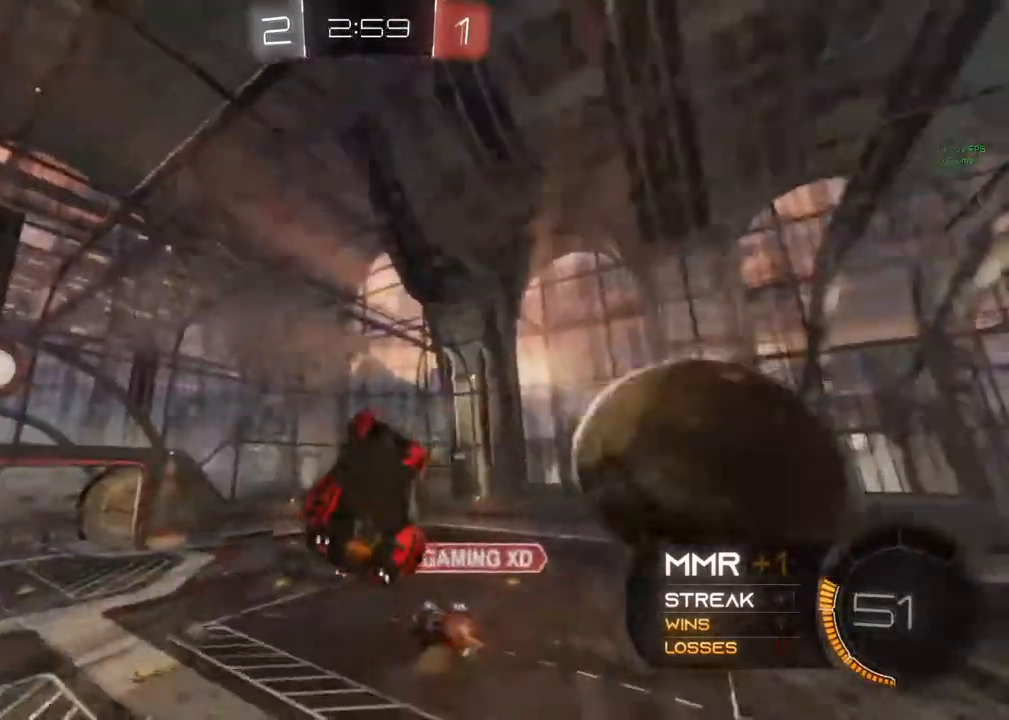
{"buttons": ["B", "R2"], "left_stick": "center", "right_stick": "center", "events": [[33, "Y", "down"], [150, "Y", "up"], [150, "left_stick", "center"], [233, "R1", "up"], [367, "L1", "down"], [467, "L1", "up"], [500, "B", "down"], [500, "R2", "down"]]}
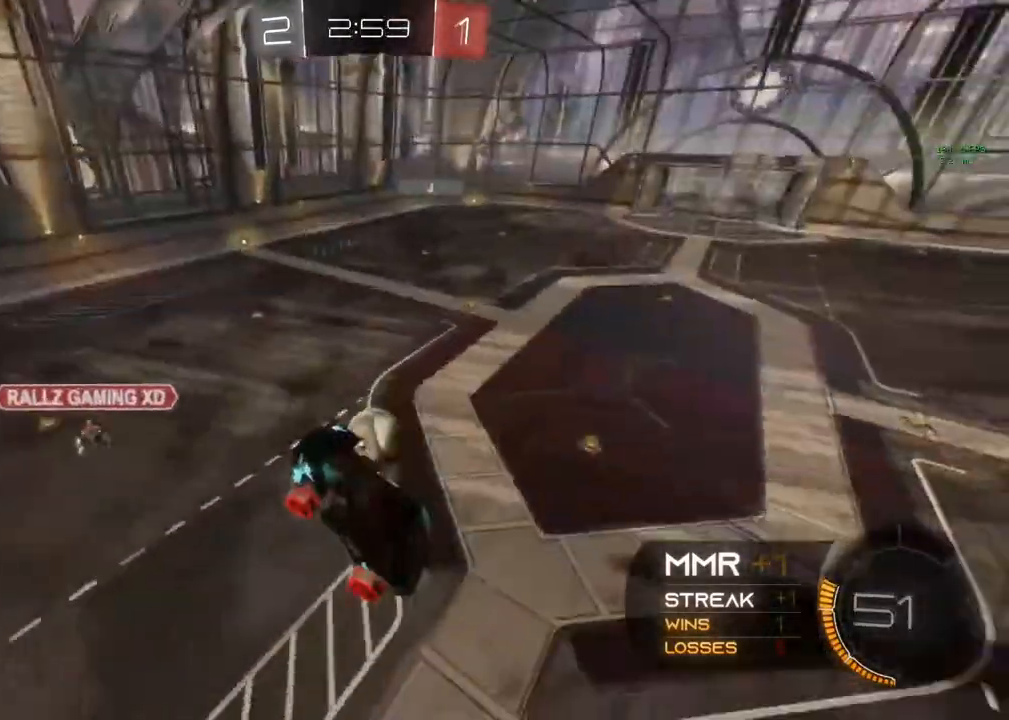
{"buttons": ["R2"], "left_stick": "center", "right_stick": "center", "events": [[183, "Y", "down"], [283, "L1", "down"], [283, "left_stick", "up"], [333, "Y", "up"], [400, "L1", "up"], [433, "left_stick", "center"], [450, "B", "up"]]}
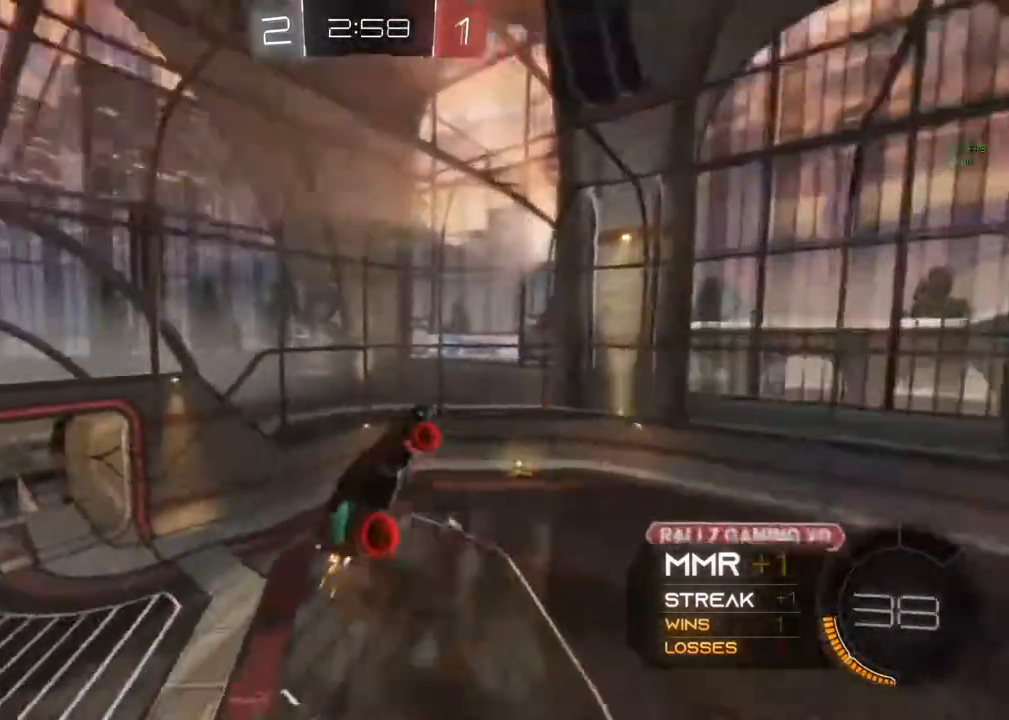
{"buttons": ["R1", "R2"], "left_stick": "center", "right_stick": "center", "events": [[33, "R1", "down"], [167, "R1", "up"], [367, "R1", "down"]]}
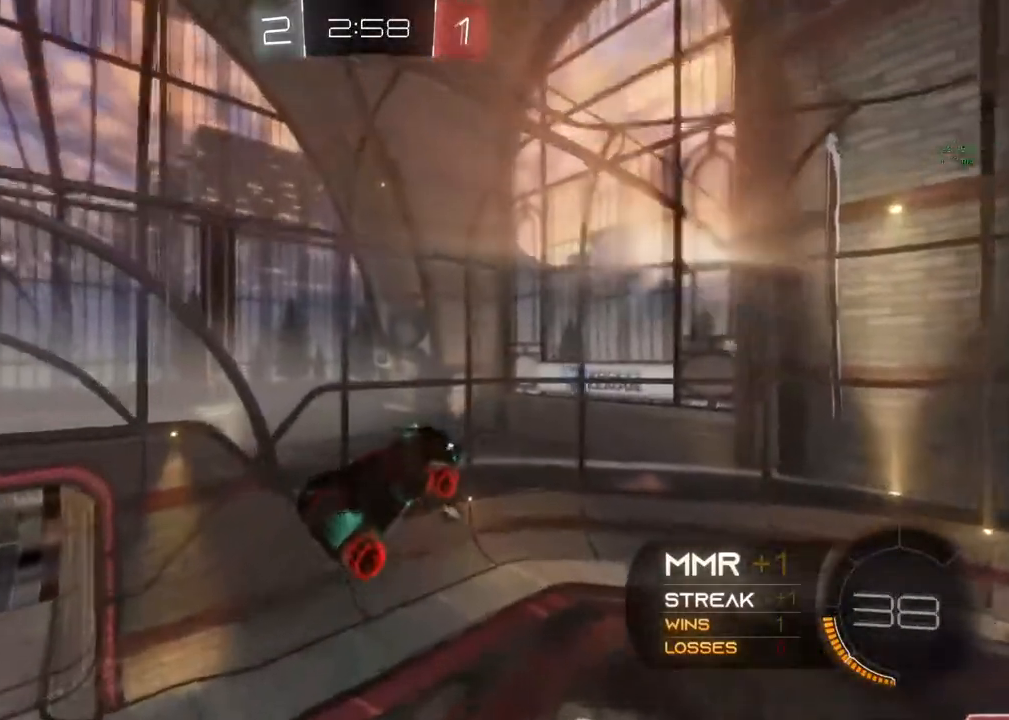
{"buttons": ["R2"], "left_stick": "right", "right_stick": "center", "events": [[183, "R1", "up"], [183, "Y", "down"], [250, "B", "down"], [250, "Y", "up"], [283, "B", "up"], [333, "left_stick", "right"]]}
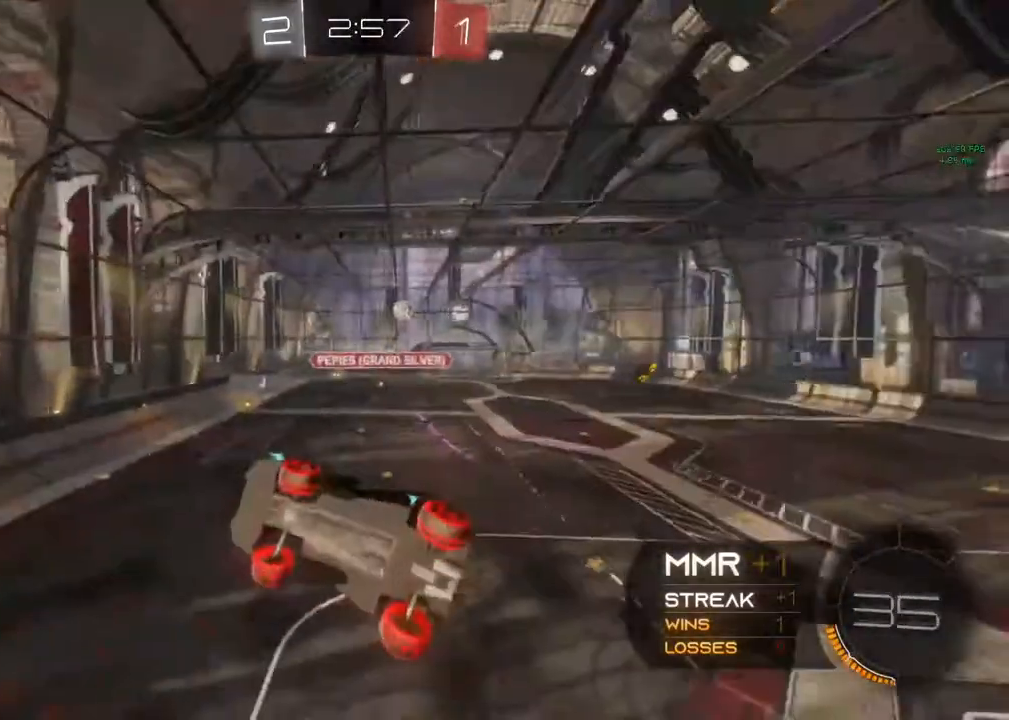
{"buttons": ["B", "R2"], "left_stick": "right", "right_stick": "center", "events": [[67, "left_stick", "center"], [300, "B", "down"], [350, "left_stick", "right"]]}
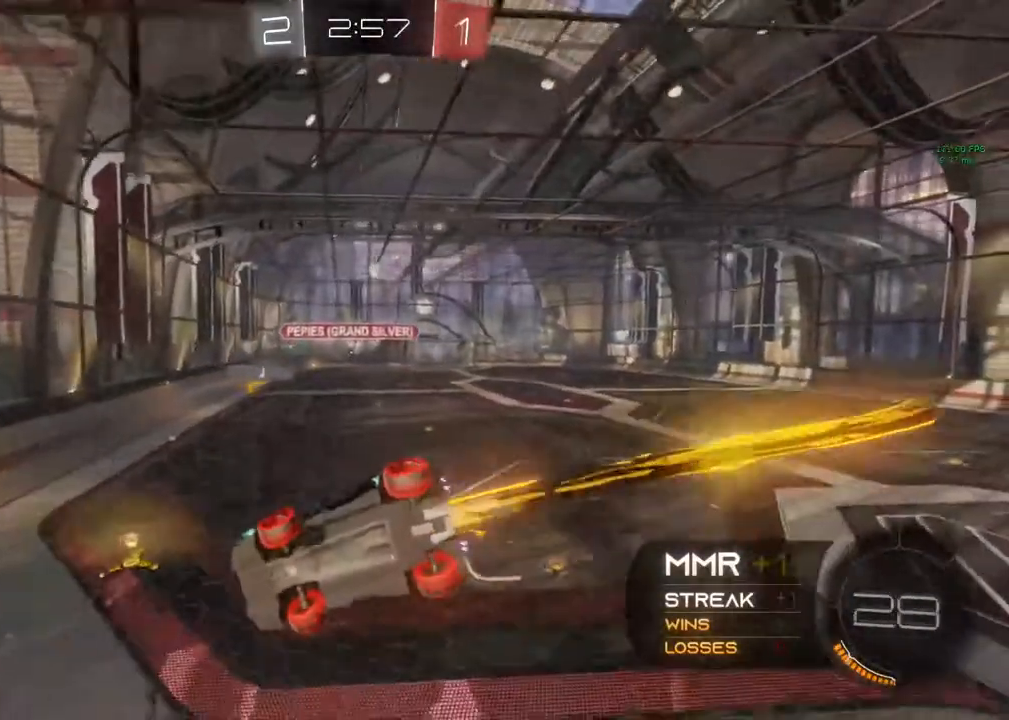
{"buttons": ["B", "R2"], "left_stick": "center", "right_stick": "center"}
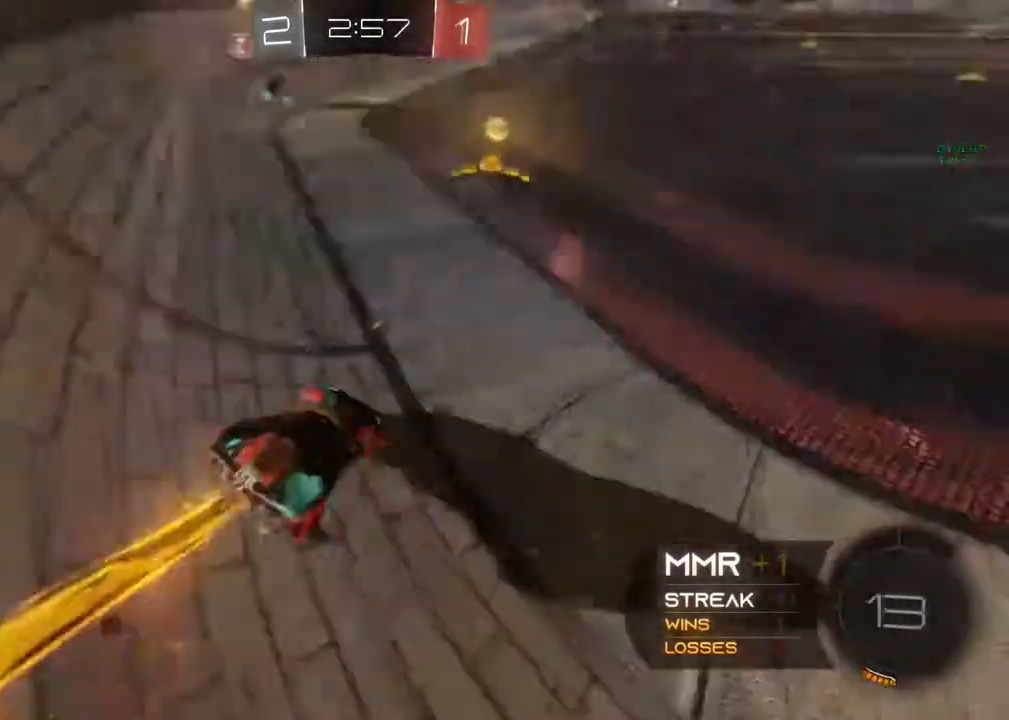
{"buttons": ["R2"], "left_stick": "right", "right_stick": "center", "events": [[133, "left_stick", "left"], [317, "B", "up"], [333, "Y", "down"], [400, "left_stick", "right"], [450, "Y", "up"]]}
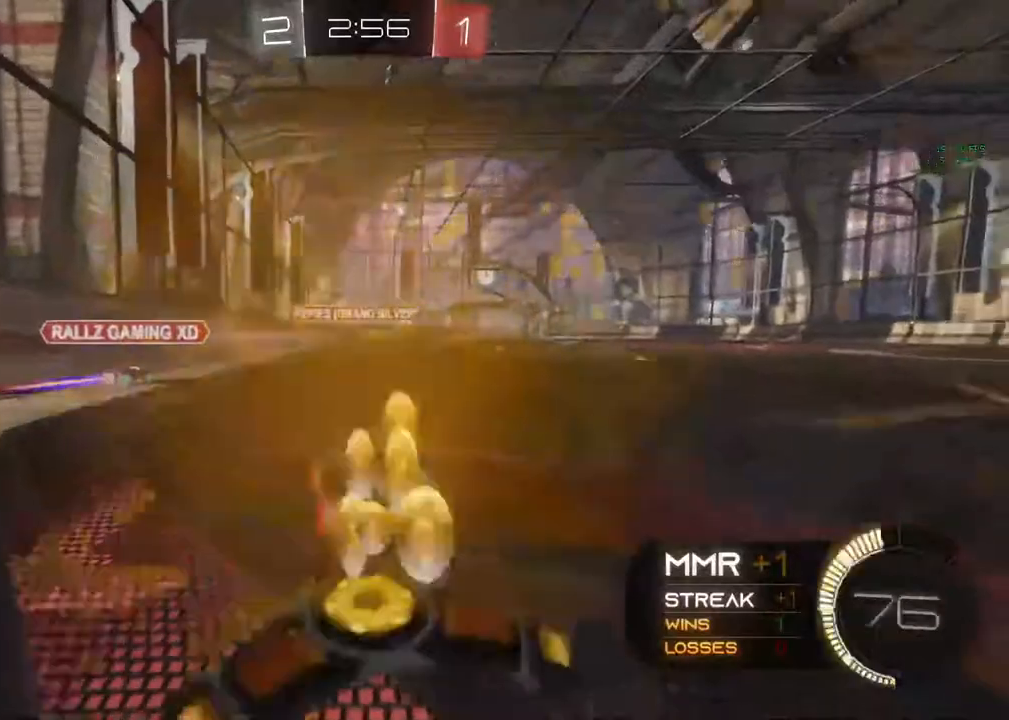
{"buttons": ["R2"], "left_stick": "left", "right_stick": "center", "events": [[150, "left_stick", "up-right"], [167, "A", "down"], [233, "A", "up"], [250, "A", "down"], [250, "left_stick", "up-left"], [367, "left_stick", "left"], [450, "A", "up"]]}
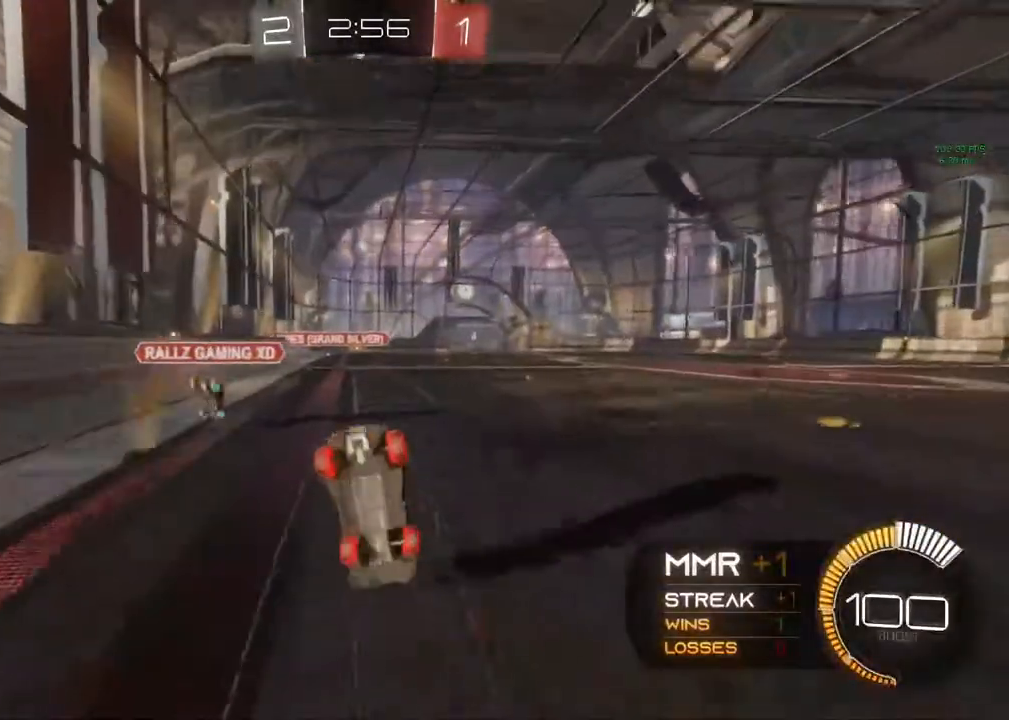
{"buttons": ["Y", "R2"], "left_stick": "center", "right_stick": "center", "events": [[217, "left_stick", "center"], [417, "Y", "down"]]}
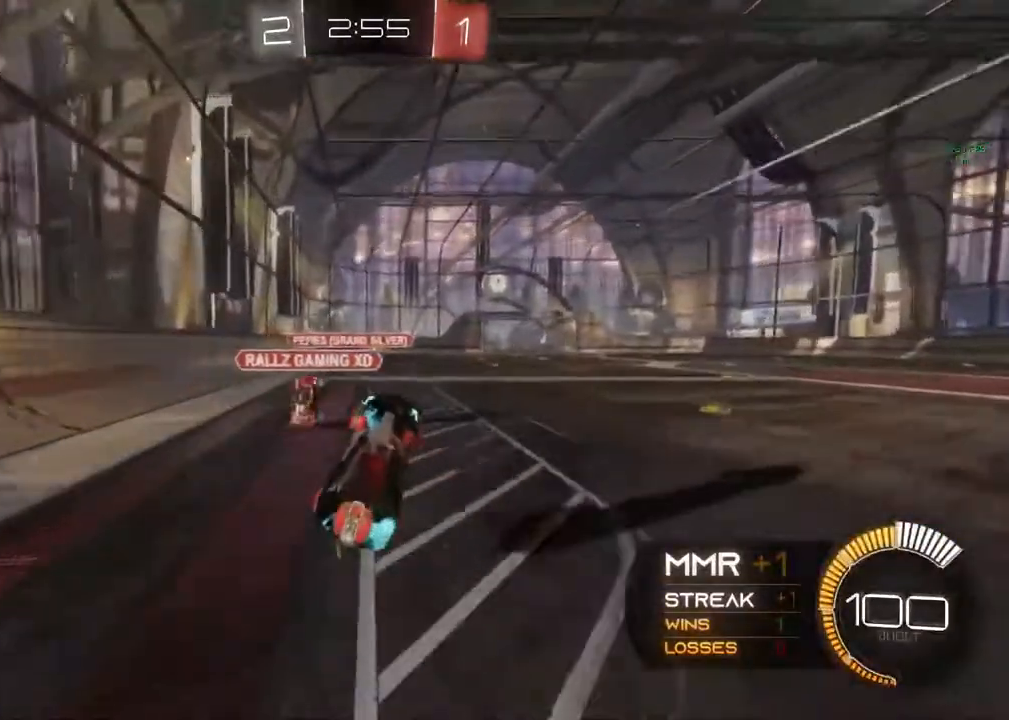
{"buttons": ["R2"], "left_stick": "center", "right_stick": "center", "events": [[17, "Y", "up"], [317, "B", "down"], [500, "B", "up"]]}
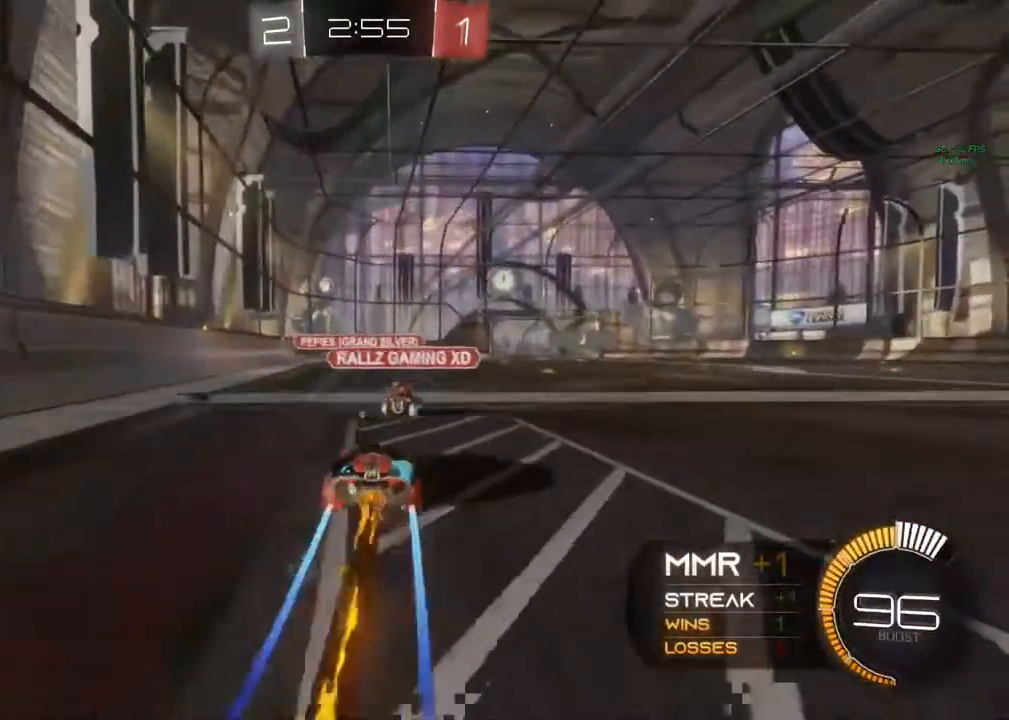
{"buttons": ["R2"], "left_stick": "right", "right_stick": "center", "events": [[150, "left_stick", "right"]]}
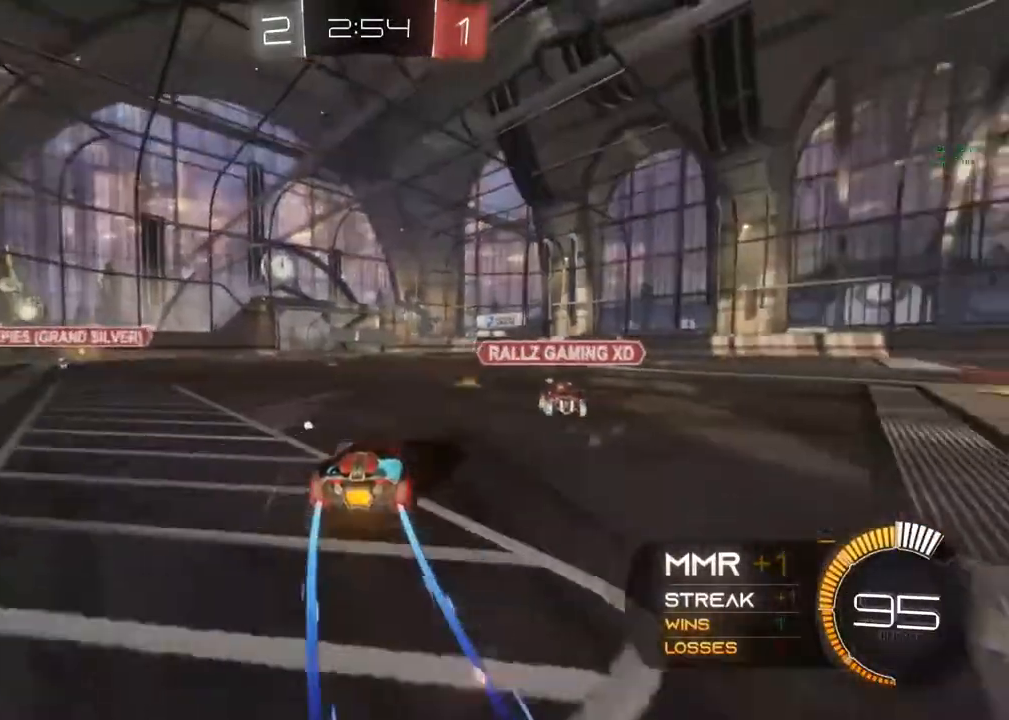
{"buttons": ["B", "R2"], "left_stick": "left", "right_stick": "center", "events": [[300, "B", "down"], [333, "left_stick", "left"]]}
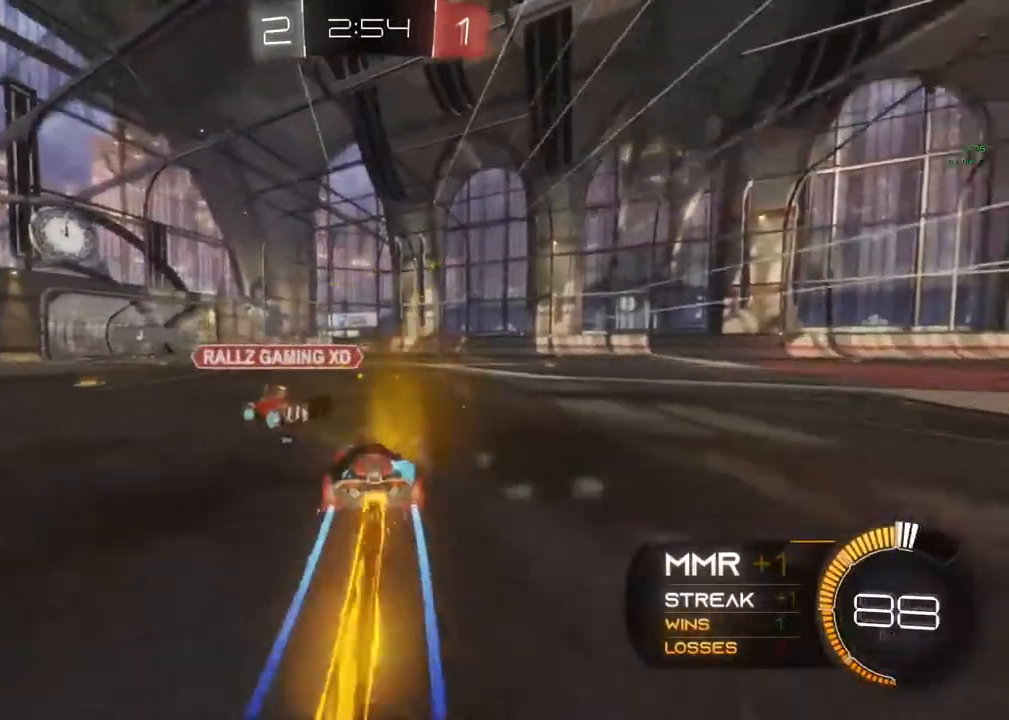
{"buttons": ["R2"], "left_stick": "left", "right_stick": "center", "events": [[67, "B", "up"], [367, "R2", "up"], [417, "R2", "down"]]}
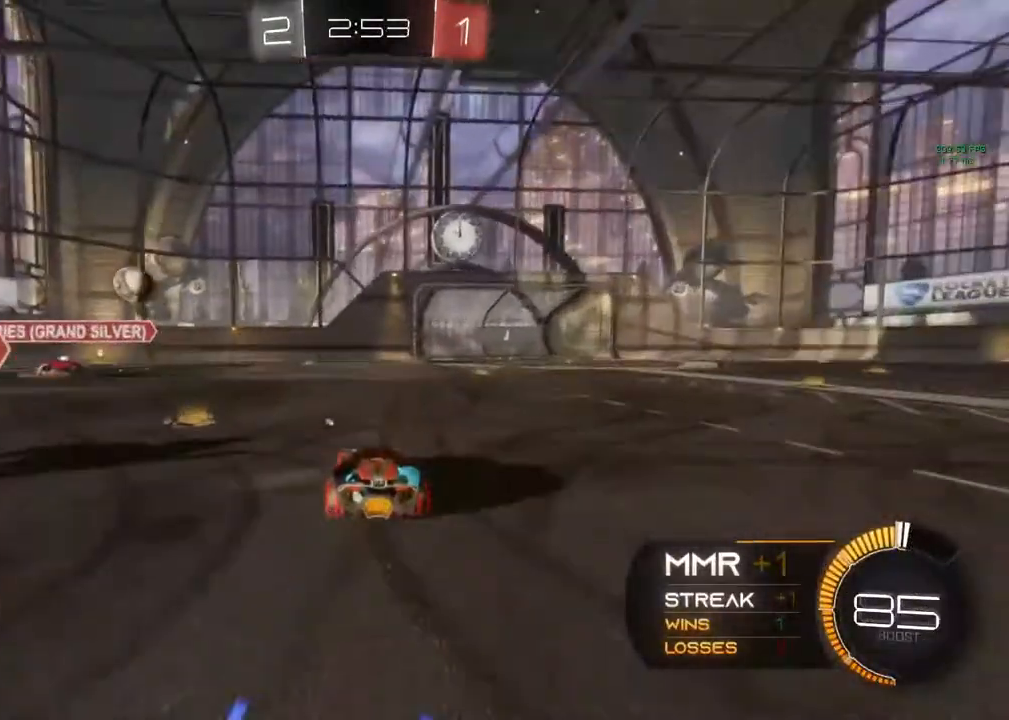
{"buttons": ["R2"], "left_stick": "right", "right_stick": "center", "events": [[33, "left_stick", "up-right"], [117, "left_stick", "center"], [183, "Y", "down"], [183, "left_stick", "right"], [300, "Y", "up"]]}
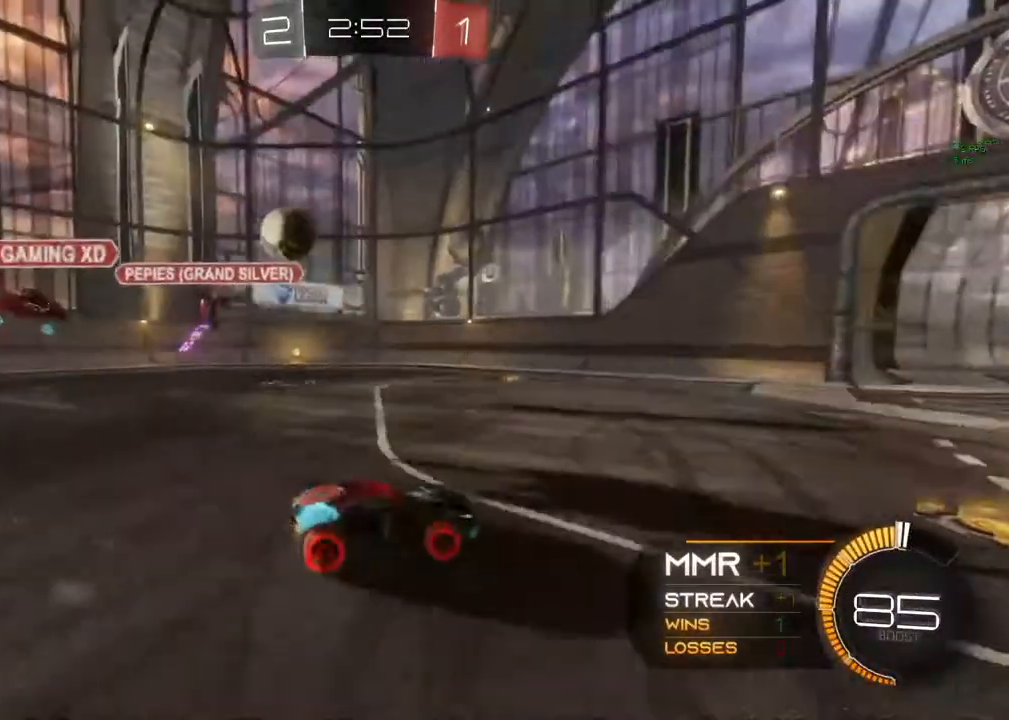
{"buttons": [], "left_stick": "center", "right_stick": "center", "events": [[83, "left_stick", "center"], [250, "R2", "up"]]}
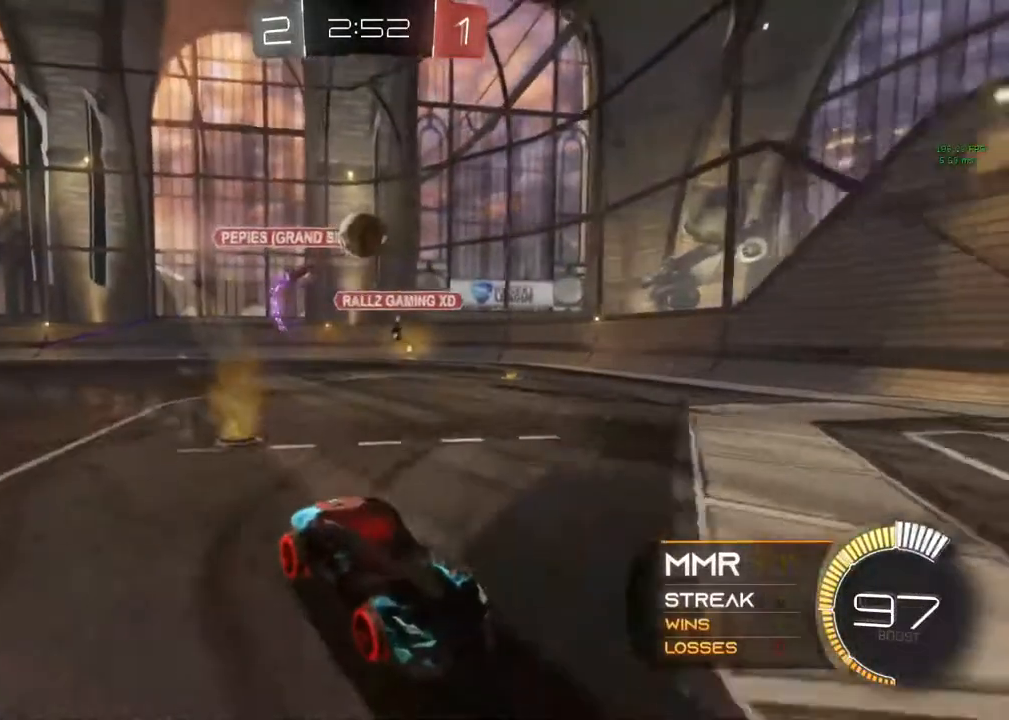
{"buttons": ["L2", "R2"], "left_stick": "left", "right_stick": "center", "events": [[183, "left_stick", "left"], [350, "L2", "down"], [383, "R2", "down"]]}
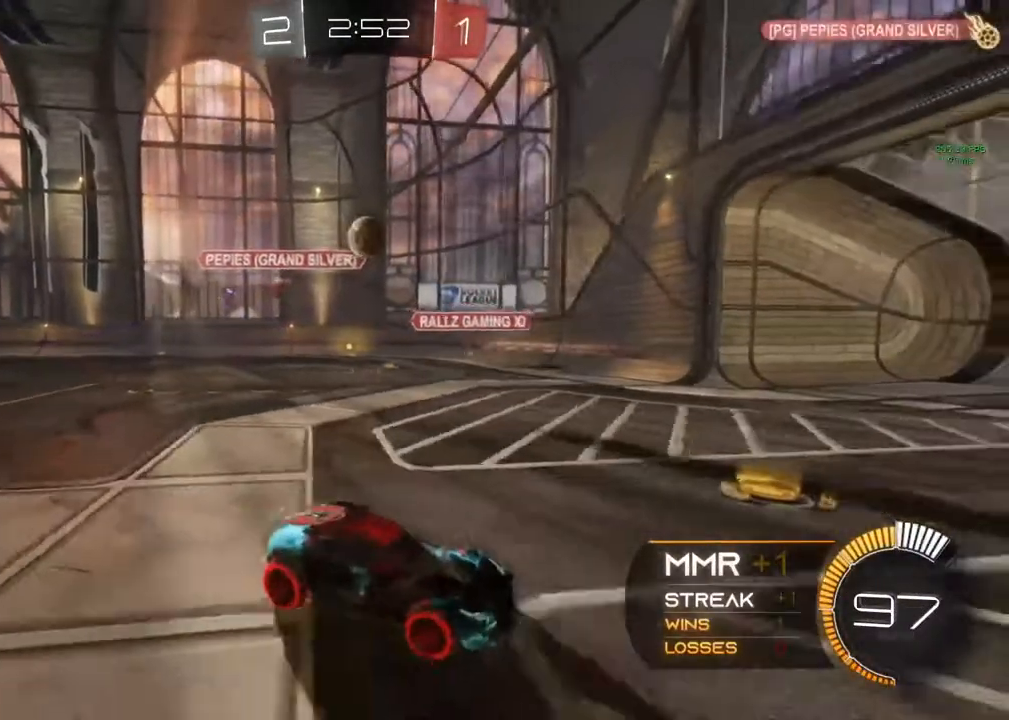
{"buttons": [], "left_stick": "center", "right_stick": "center", "events": [[17, "L2", "up"], [250, "left_stick", "down-left"], [467, "R2", "up"], [467, "left_stick", "center"]]}